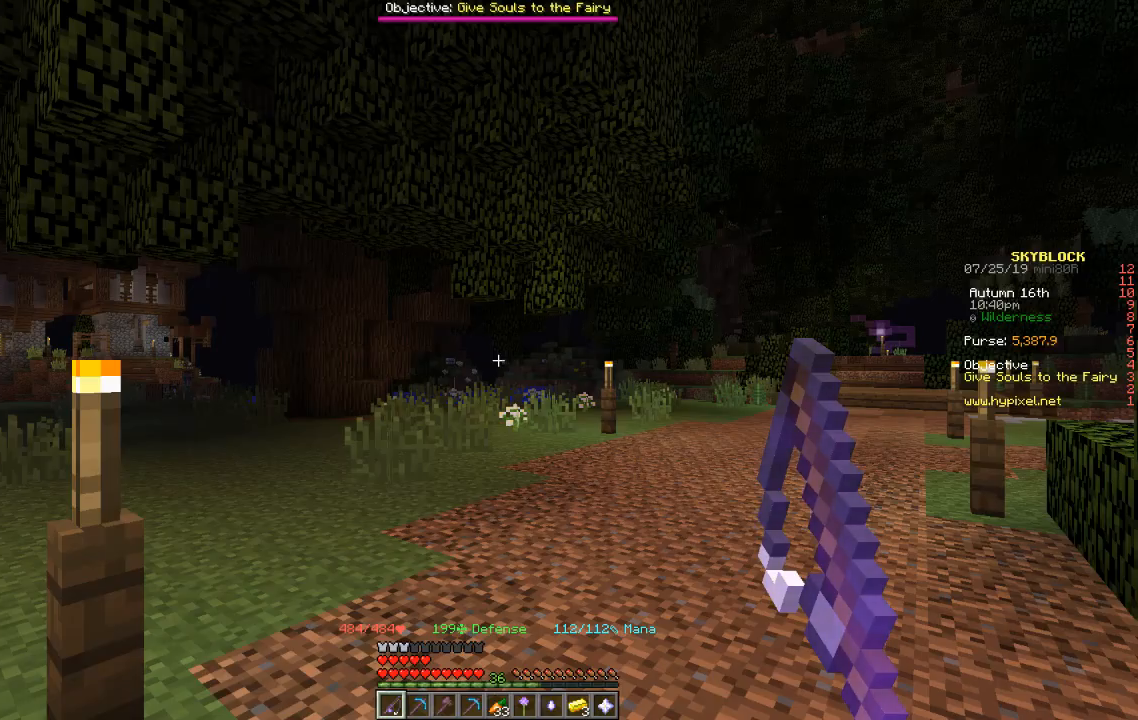
Gameplay with keyboard; each line is a JSON object with the keys held at the frame after it. "events" lists presses ("down") and releases ("up") of "a", "d", "s" and "w" between this image and that frame as [ms after this image, input, new state], when the widget could be followed in between. No other keys are recorded. Mouse input is not recorded.
{"keys": ["w"], "events": [[34, "w", "up"], [100, "w", "down"]]}
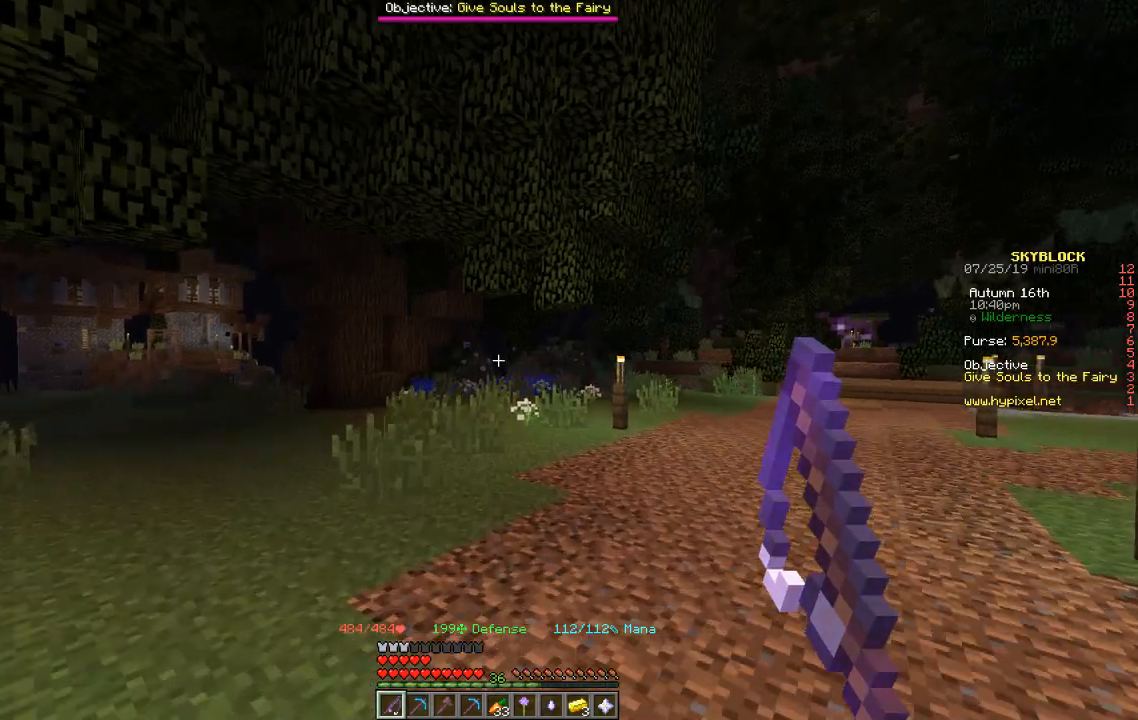
{"keys": ["w"], "events": []}
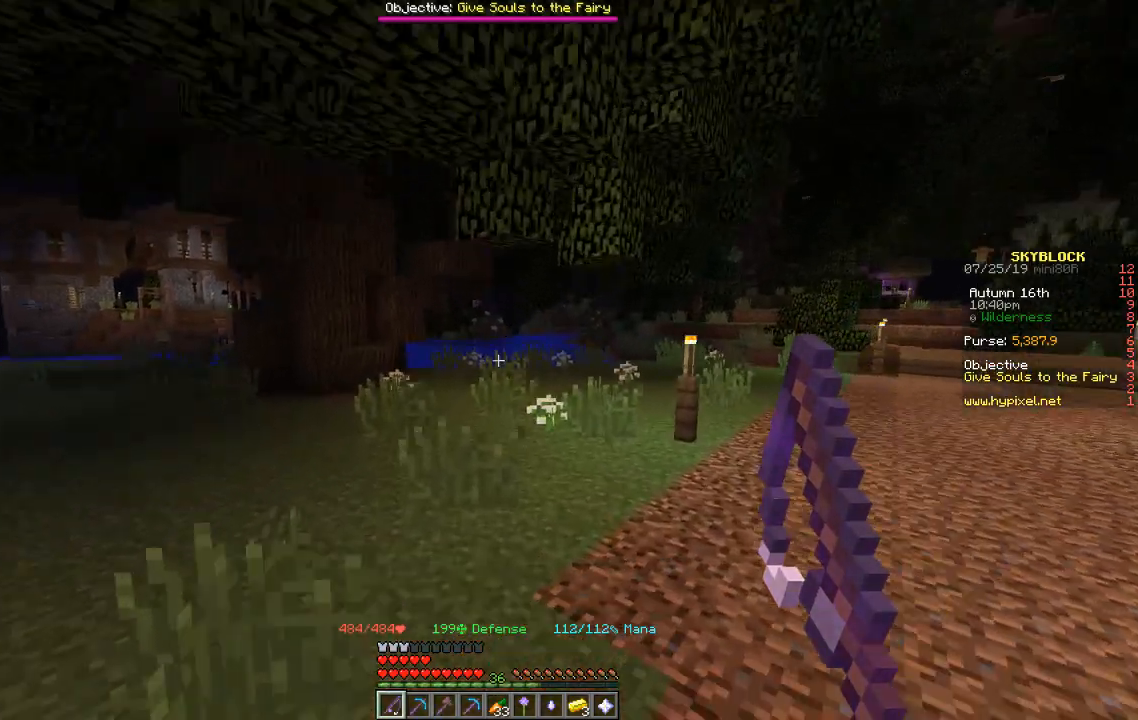
{"keys": ["w"], "events": []}
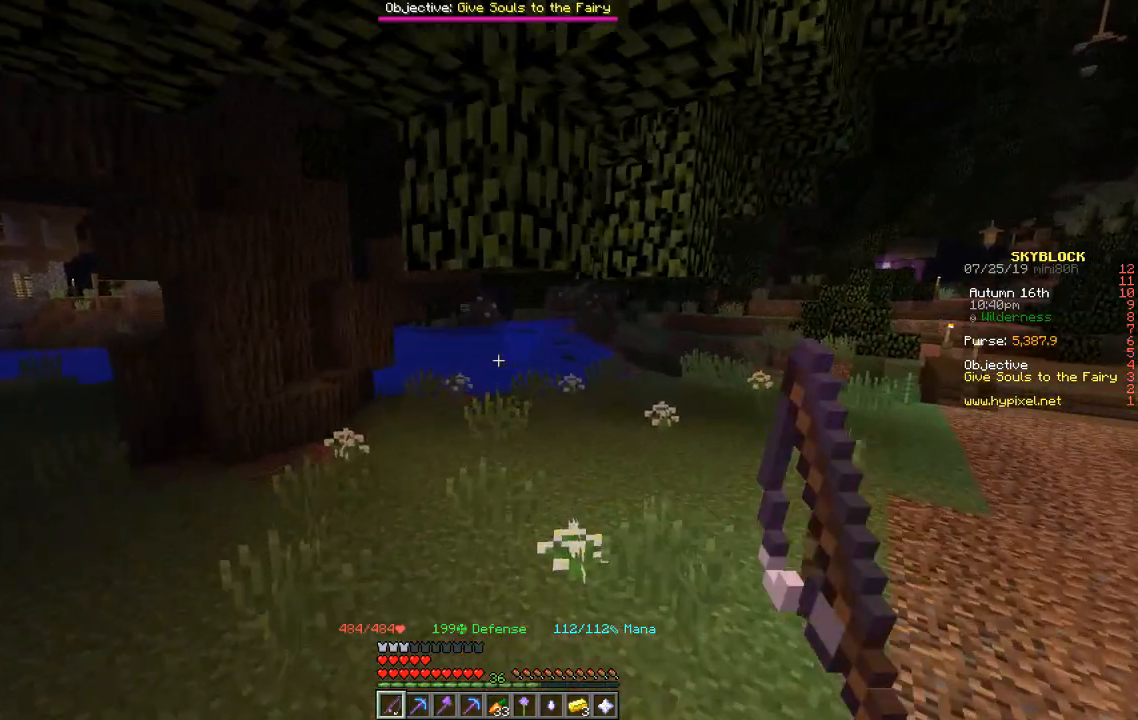
{"keys": ["w"], "events": []}
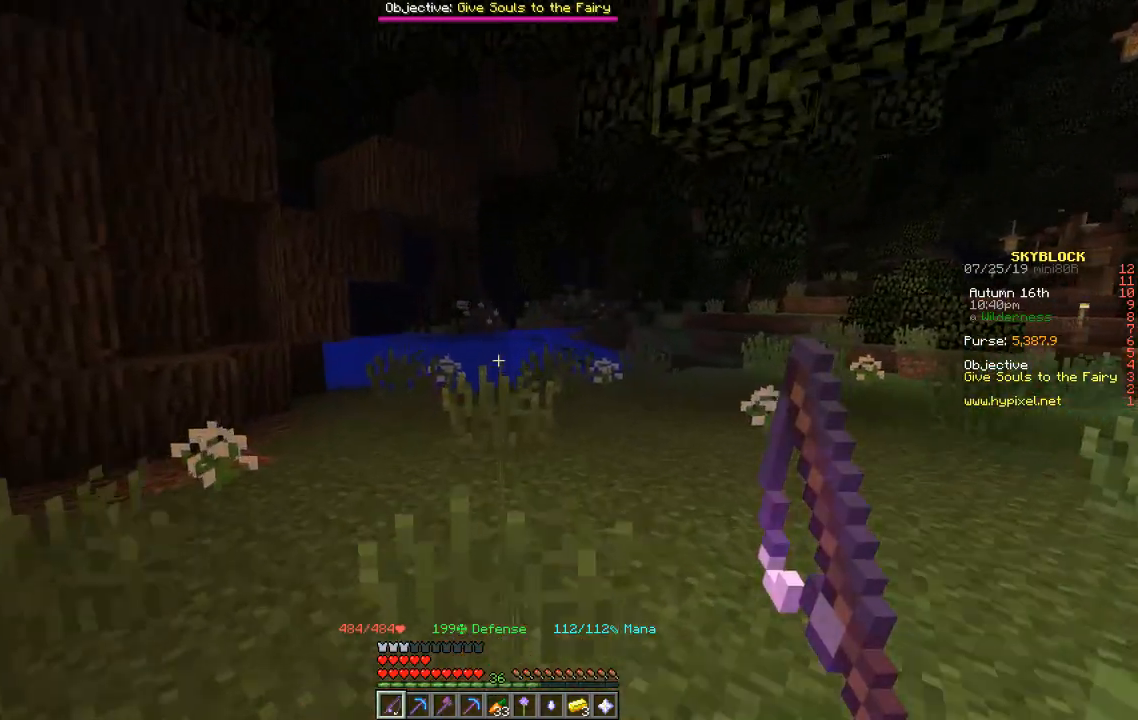
{"keys": ["w"], "events": []}
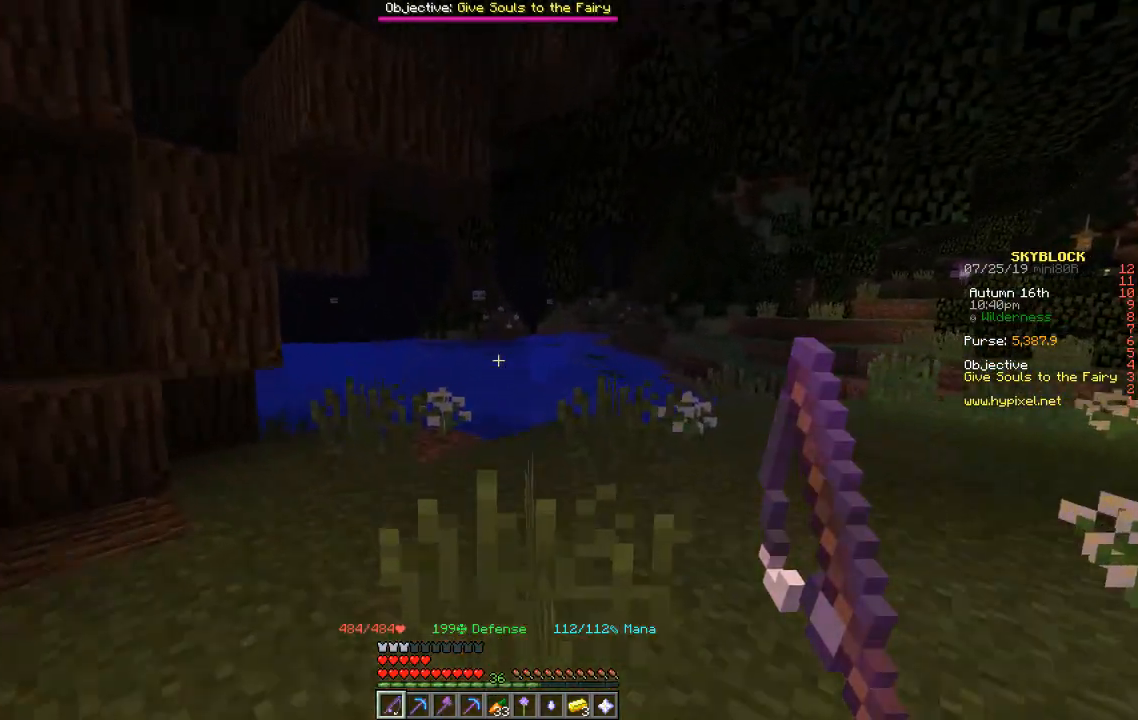
{"keys": ["w"], "events": []}
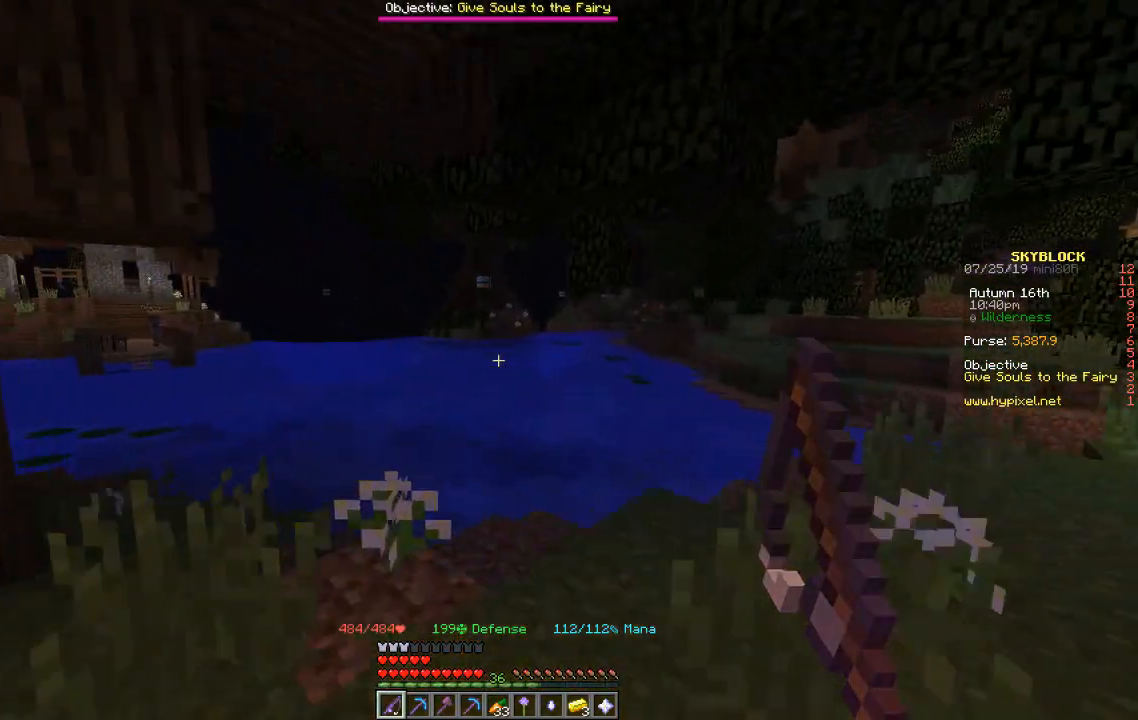
{"keys": ["w"], "events": []}
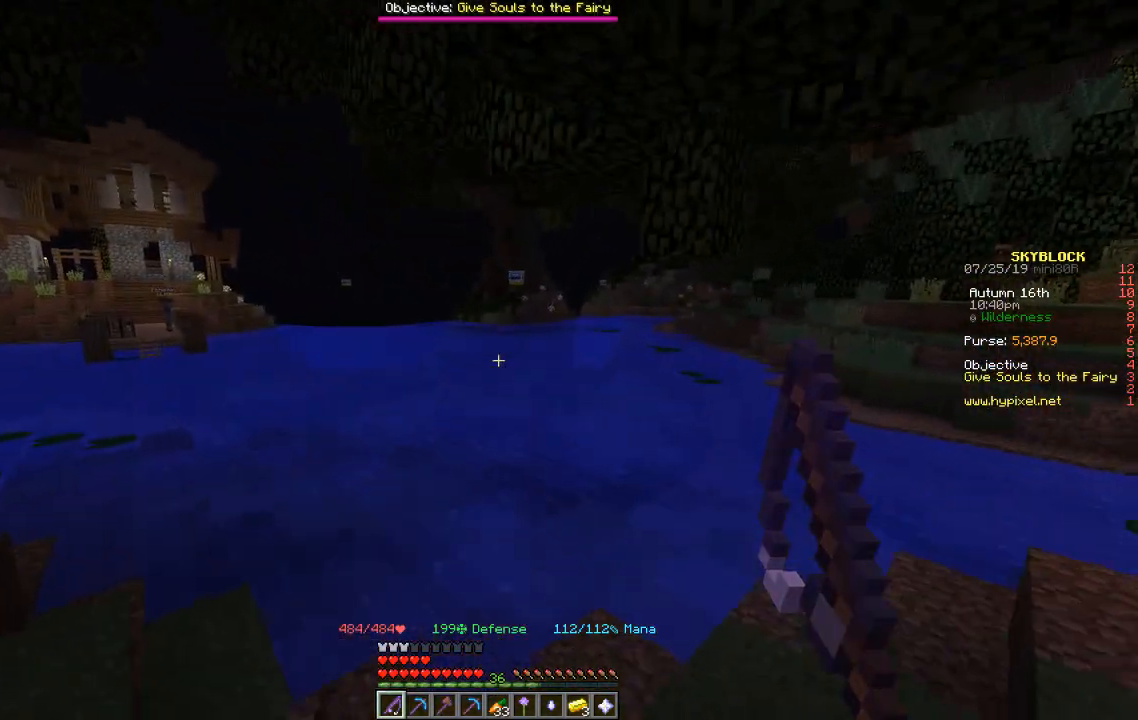
{"keys": [], "events": [[134, "w", "up"]]}
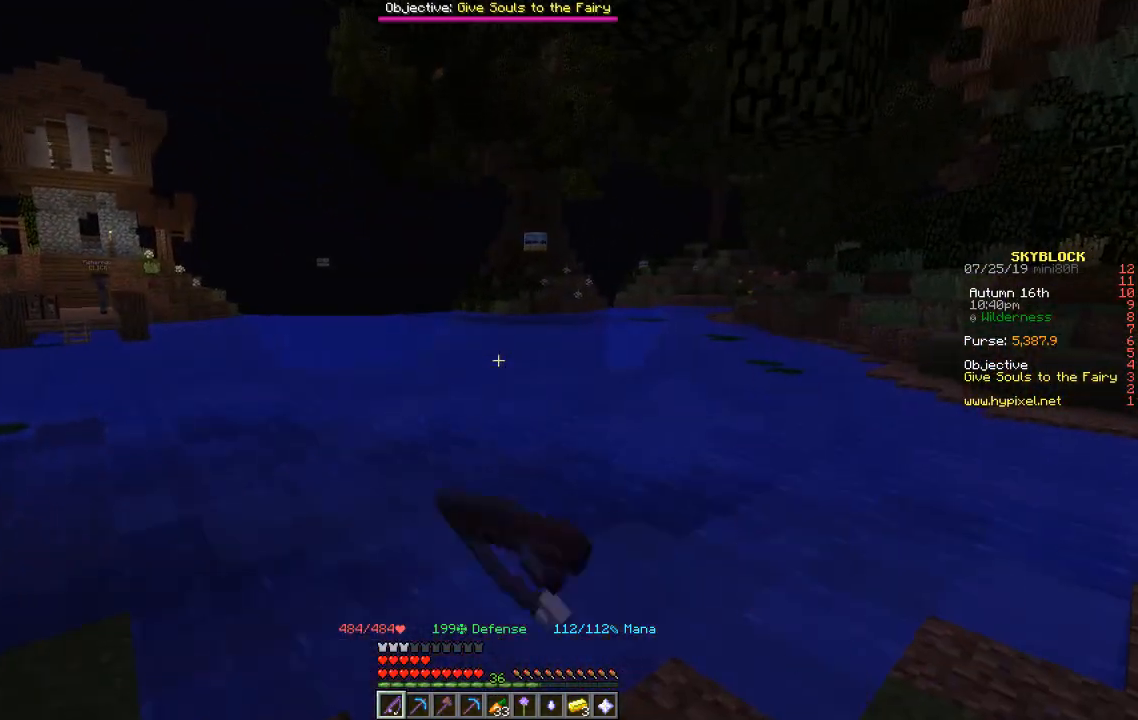
{"keys": [], "events": []}
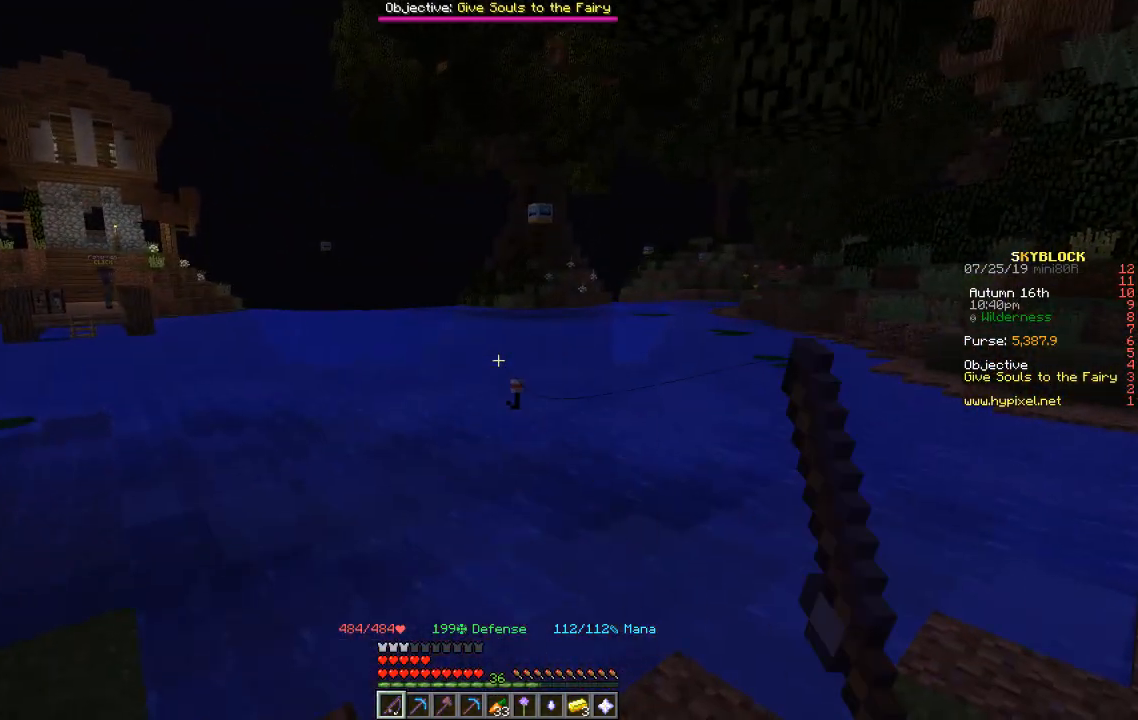
{"keys": ["w"], "events": [[301, "w", "down"]]}
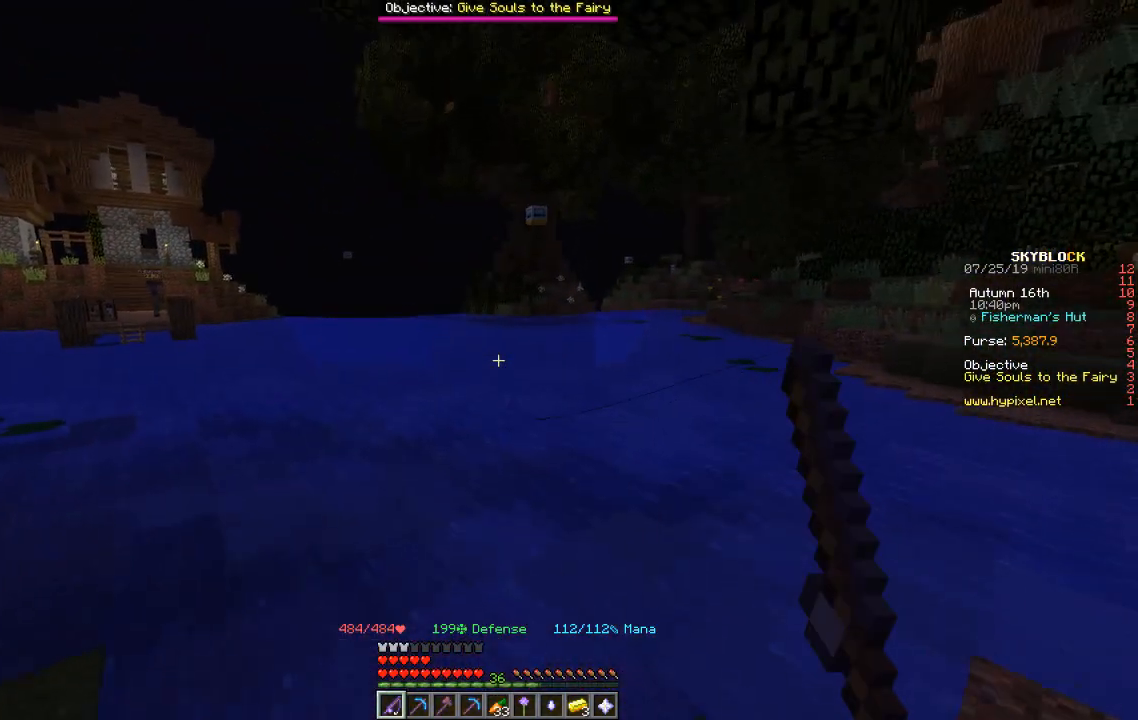
{"keys": ["d"], "events": [[67, "w", "up"], [367, "d", "down"]]}
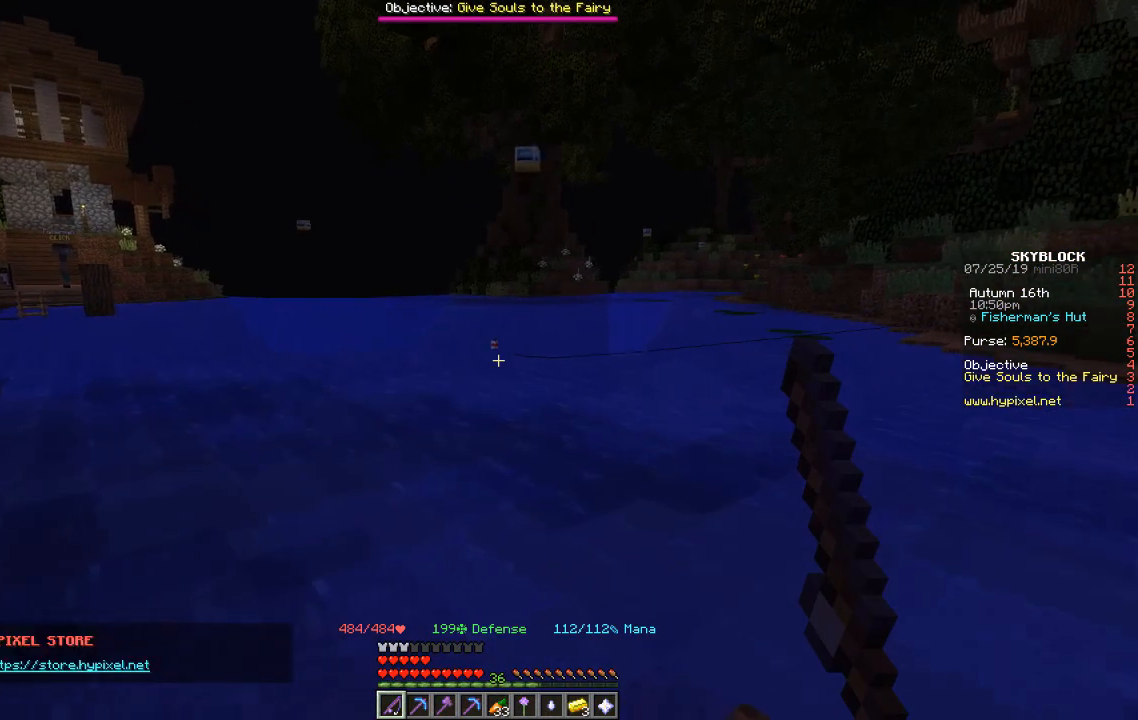
{"keys": ["d"], "events": [[67, "d", "up"], [334, "d", "down"]]}
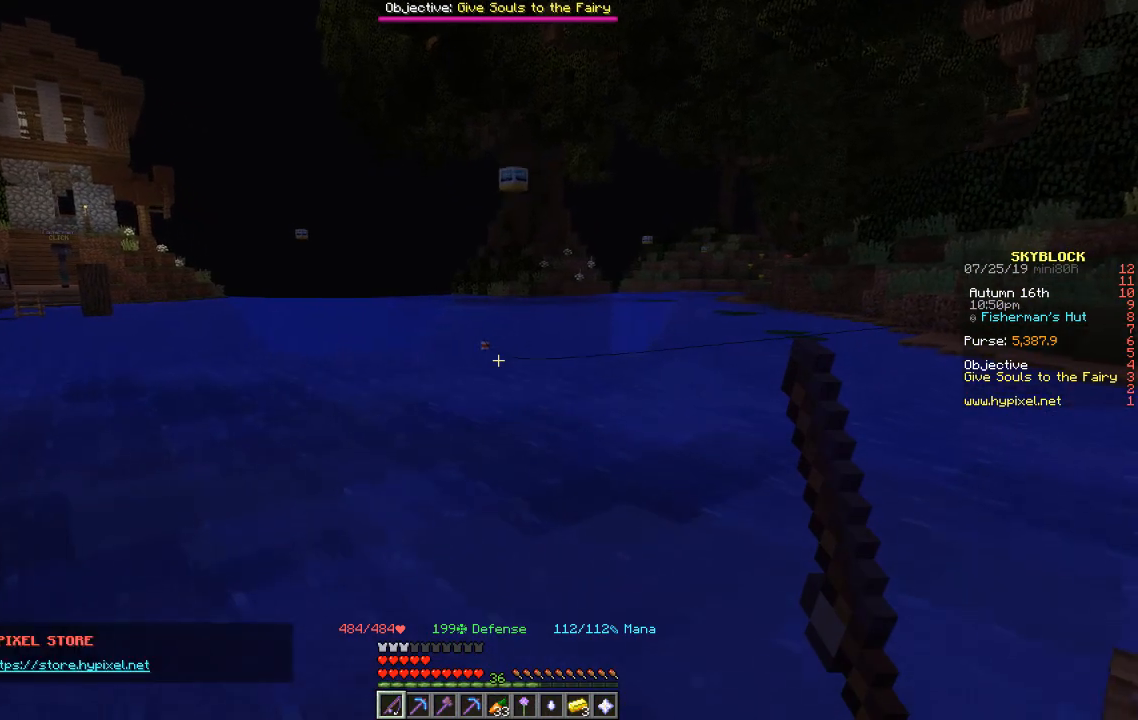
{"keys": [], "events": [[33, "d", "up"]]}